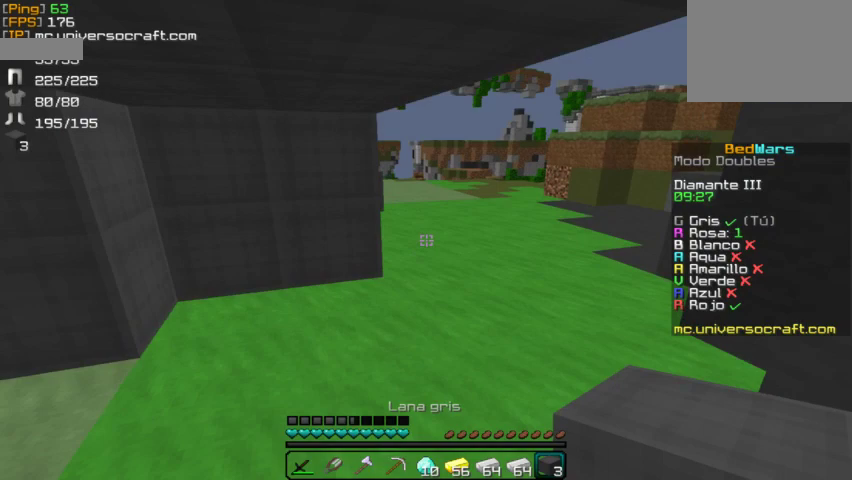
Gameplay with keyboard and mouse; each line is a JSON object with the keys and mouse buttons held at the frame after it. "events" lists presses ("down") and releases ("up") of "a", "d", "s", "w", "mouse_left" and "mouse_right" between this image and that frame as [ms after this image, input, new state], when the widget could be followed in between. "mouse_left", "mouse_right" = the "left", "right" buttons of the "mouse" list. No other keys are recorded. Fast repeated clicks can show as one long hold. Mouse movement is not recorded.
{"keys": ["w"], "mouse": [], "events": [[100, "d", "down"], [333, "d", "up"]]}
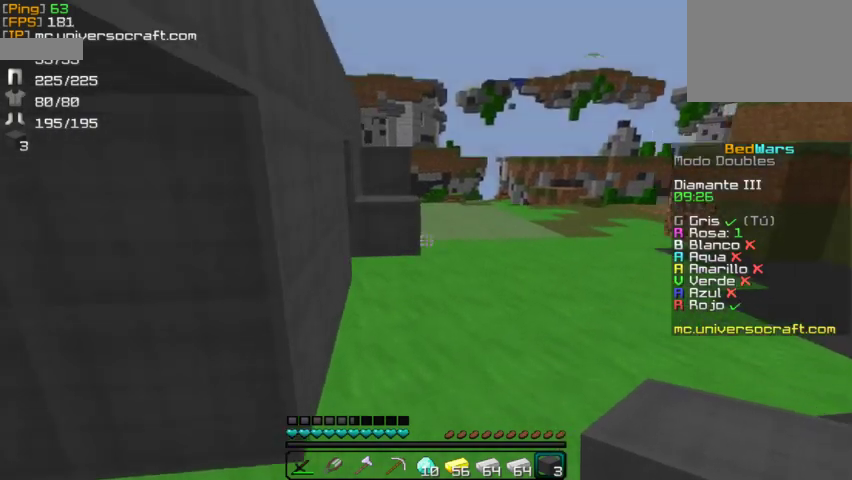
{"keys": ["d", "w"], "mouse": [], "events": [[133, "d", "down"]]}
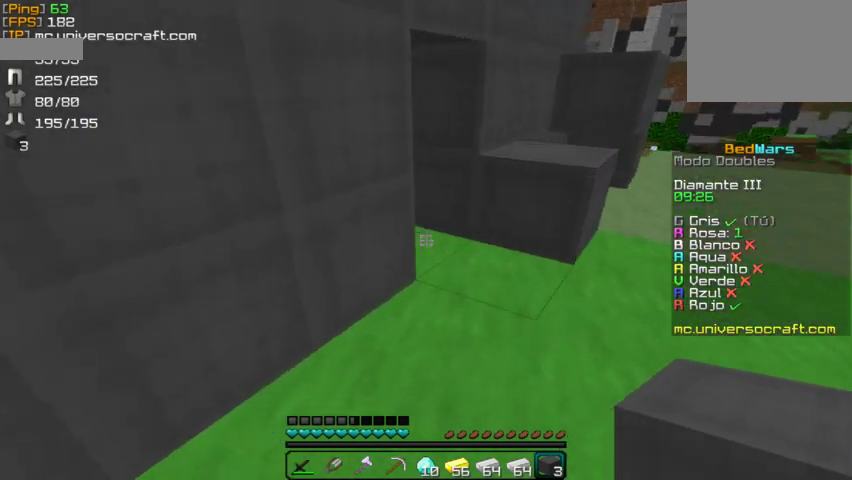
{"keys": [], "mouse": [], "events": [[267, "d", "up"], [300, "w", "up"]]}
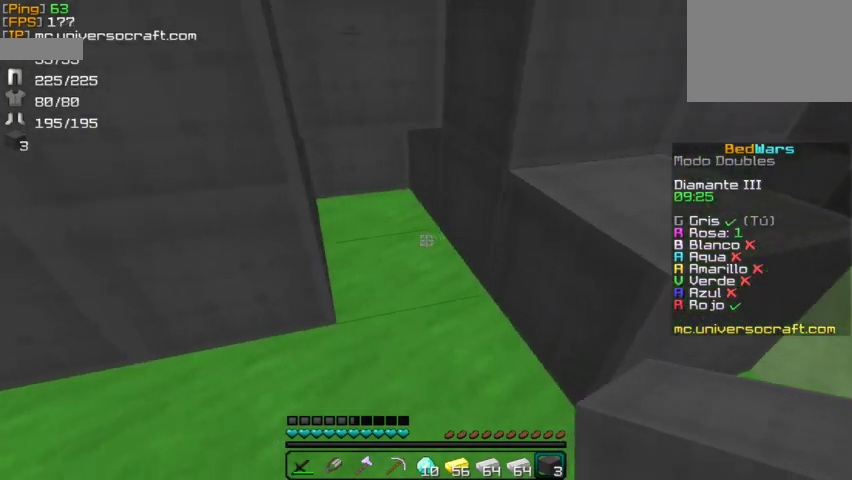
{"keys": [], "mouse": [], "events": [[267, "mouse_right", "down"], [367, "mouse_right", "up"]]}
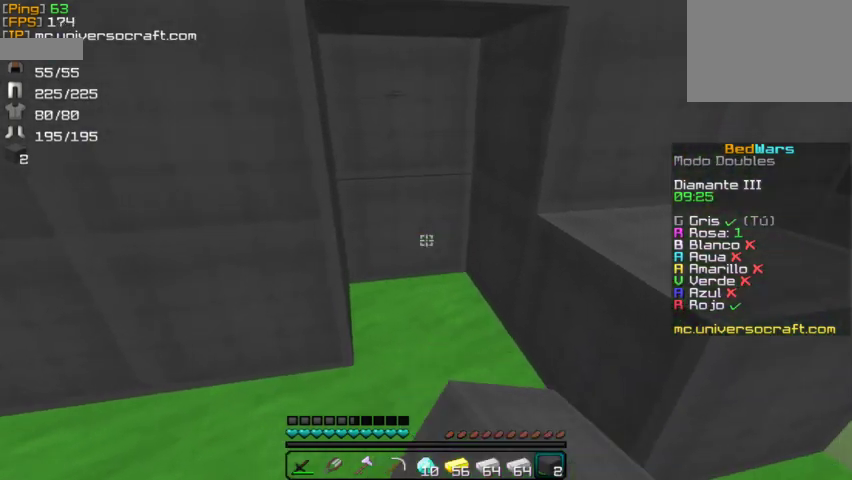
{"keys": ["a"], "mouse": [], "events": [[167, "mouse_right", "down"], [300, "mouse_right", "up"], [400, "a", "down"]]}
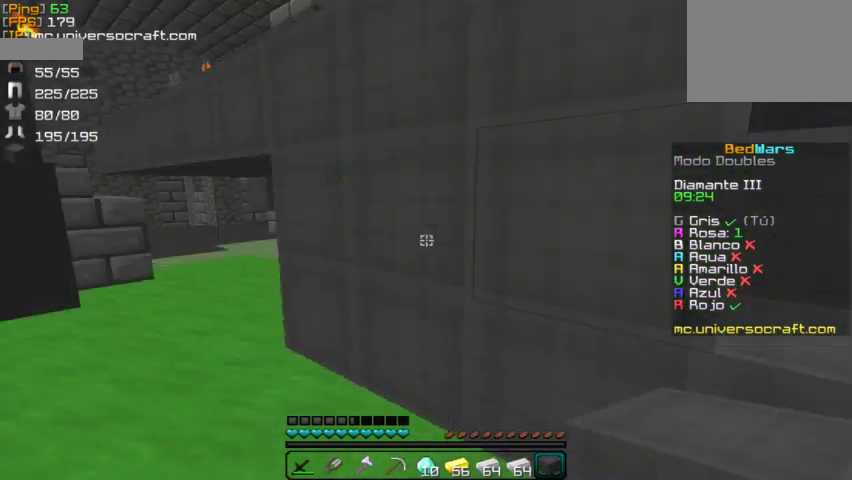
{"keys": ["d"], "mouse": [], "events": [[67, "w", "down"], [200, "a", "up"], [400, "d", "down"], [400, "w", "up"]]}
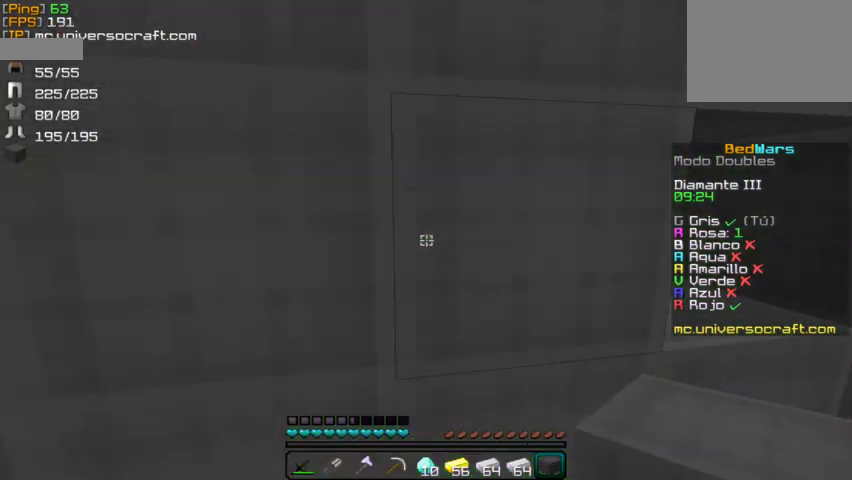
{"keys": ["a"], "mouse": [], "events": [[267, "d", "up"], [400, "mouse_right", "down"], [500, "a", "down"], [500, "mouse_right", "up"]]}
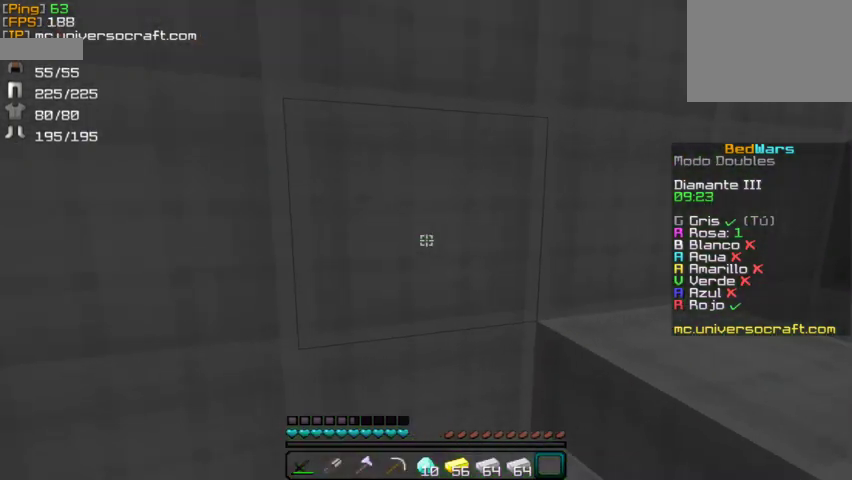
{"keys": ["w"], "mouse": [], "events": [[200, "w", "down"], [333, "a", "up"]]}
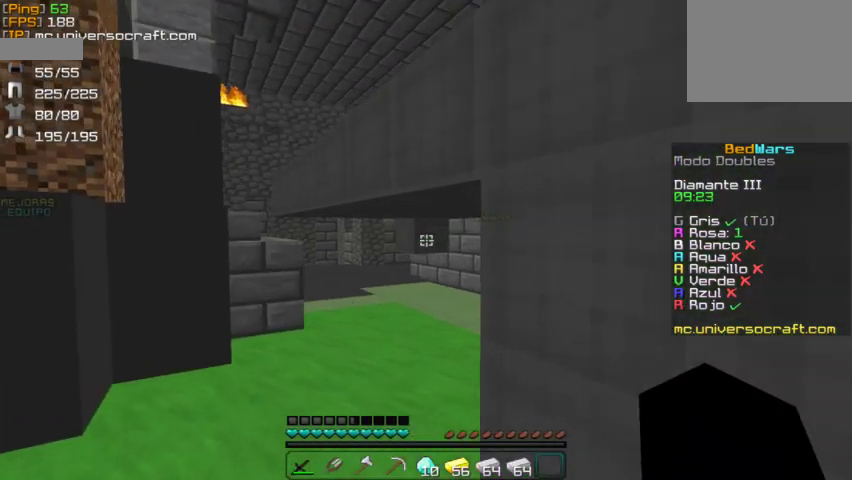
{"keys": ["w"], "mouse": [], "events": []}
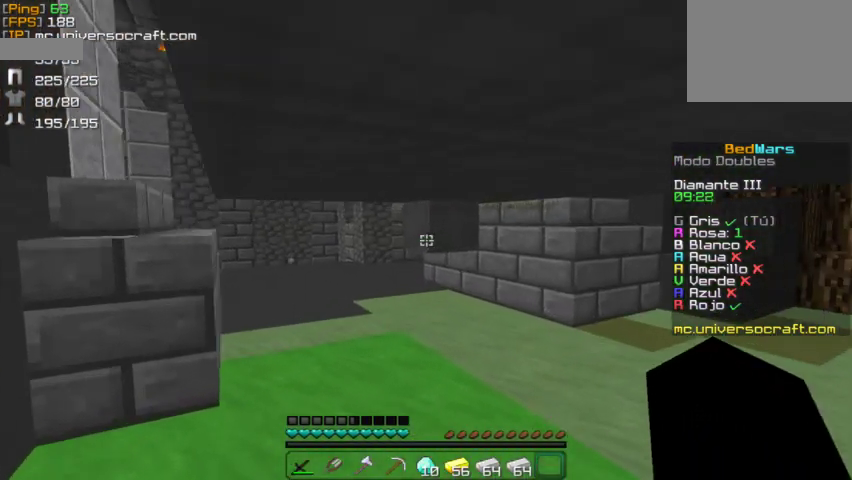
{"keys": ["a", "w"], "mouse": [], "events": [[300, "a", "down"]]}
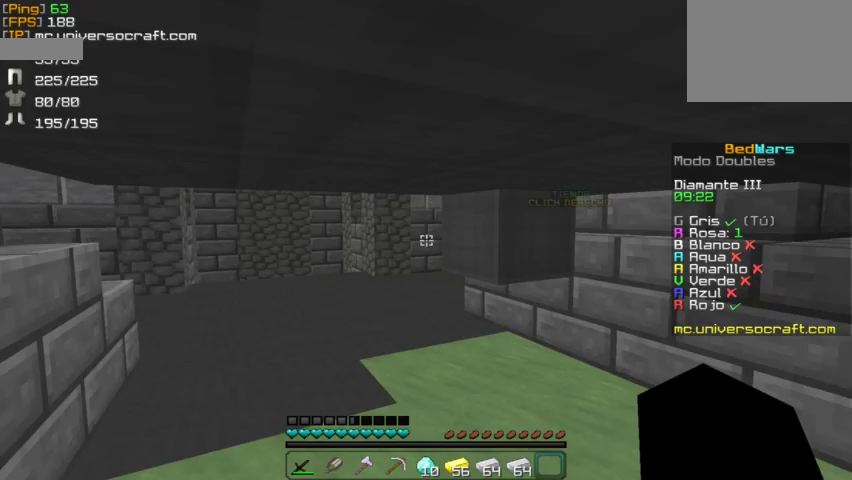
{"keys": ["a", "w"], "mouse": [], "events": []}
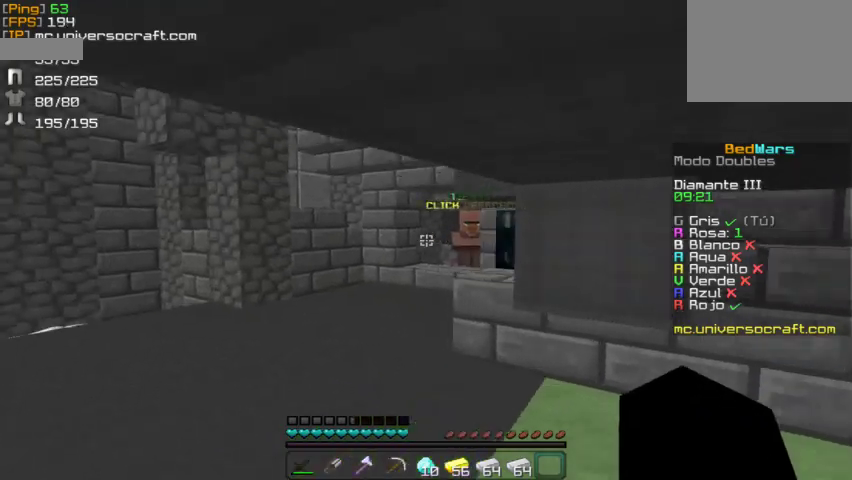
{"keys": ["w"], "mouse": [], "events": [[167, "a", "up"], [400, "a", "down"], [467, "a", "up"]]}
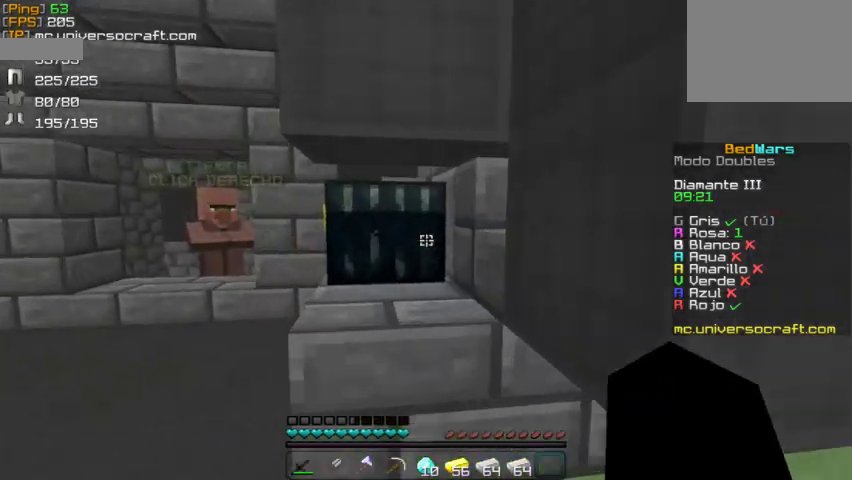
{"keys": [], "mouse": [], "events": [[67, "mouse_right", "down"], [167, "mouse_right", "up"], [200, "w", "up"]]}
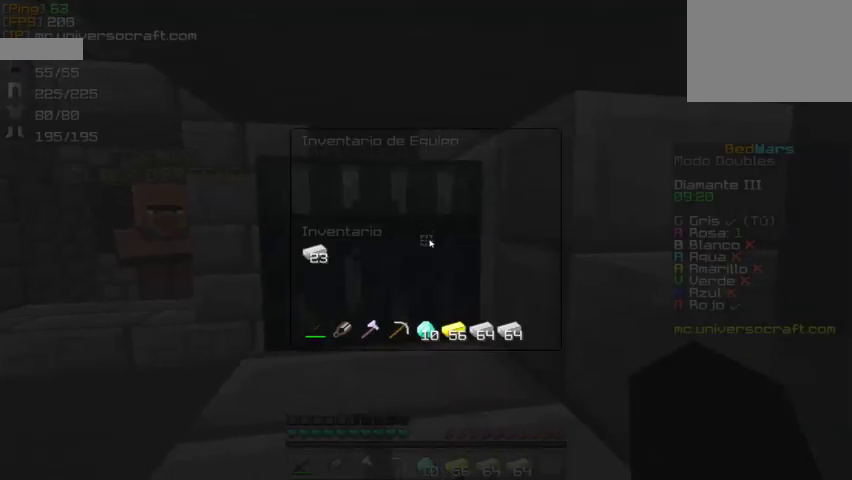
{"keys": [], "mouse": [], "events": []}
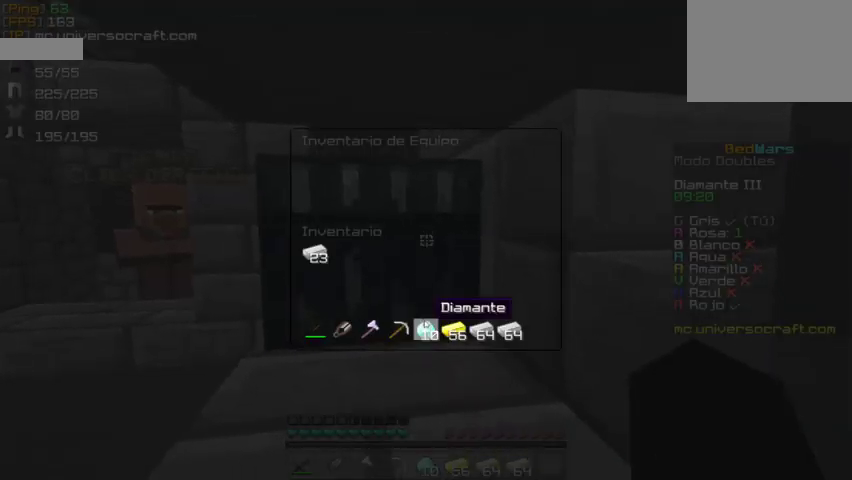
{"keys": [], "mouse": [], "events": [[67, "mouse_left", "down"], [167, "mouse_left", "up"]]}
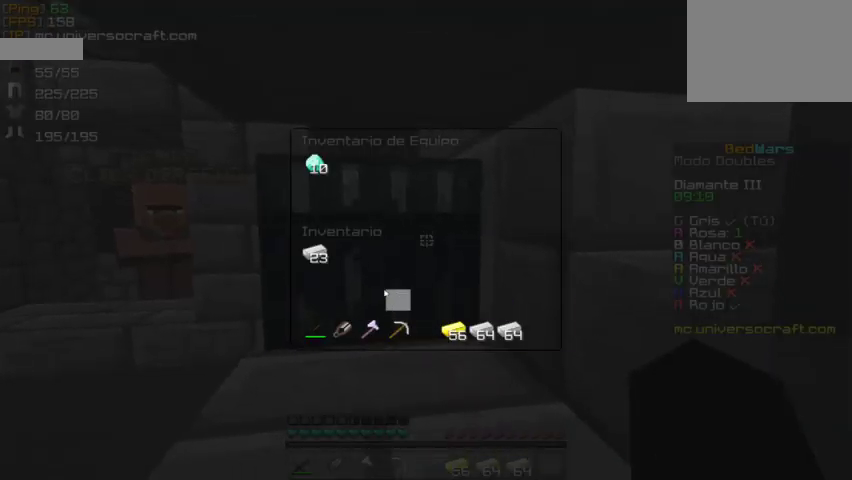
{"keys": [], "mouse": [], "events": []}
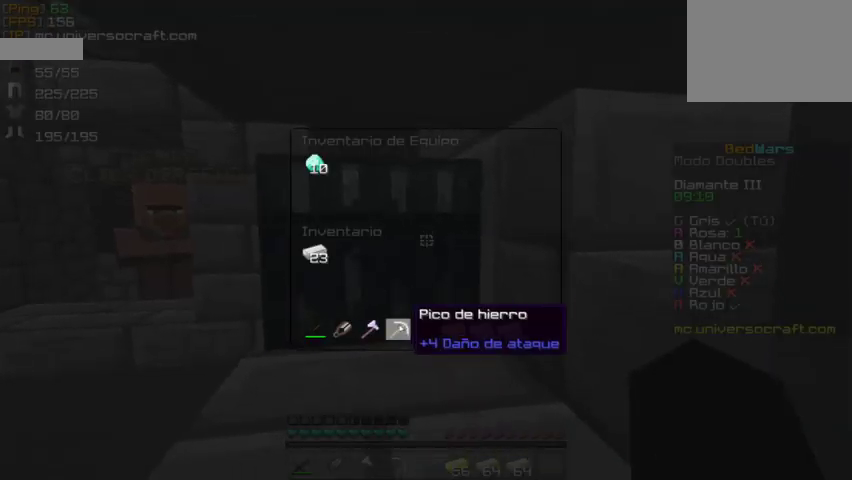
{"keys": [], "mouse": [], "events": []}
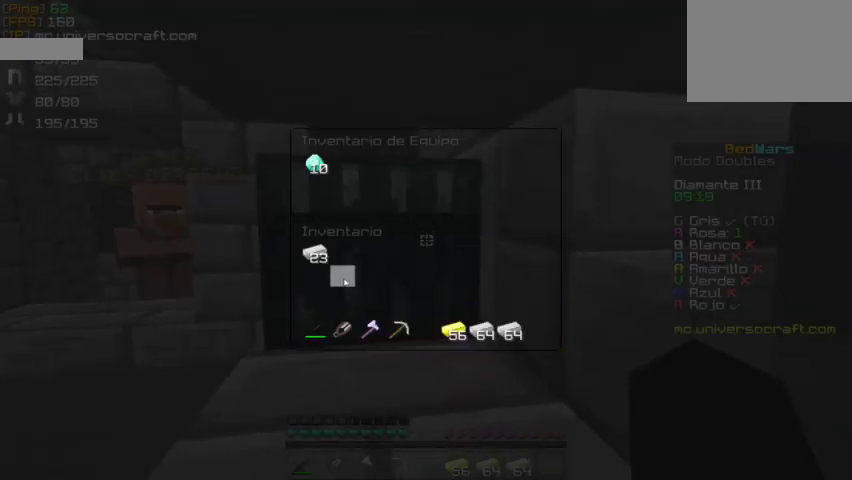
{"keys": [], "mouse": [], "events": []}
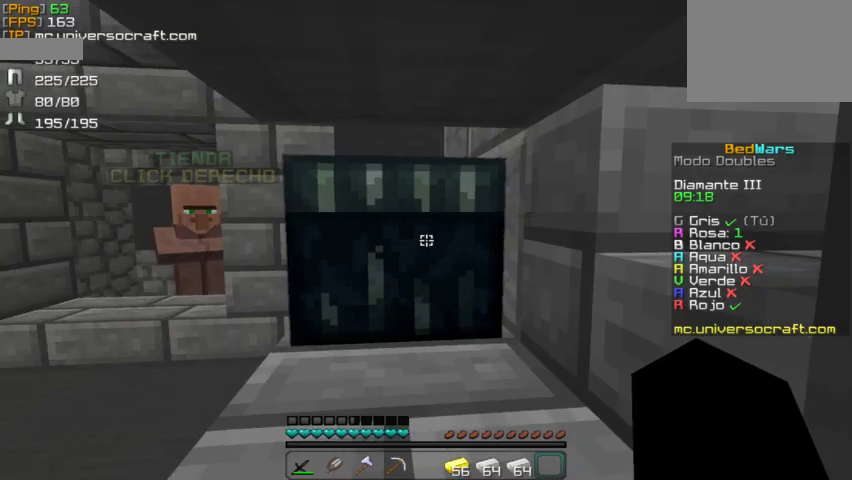
{"keys": ["a"], "mouse": [], "events": [[133, "a", "down"], [300, "w", "down"], [433, "w", "up"]]}
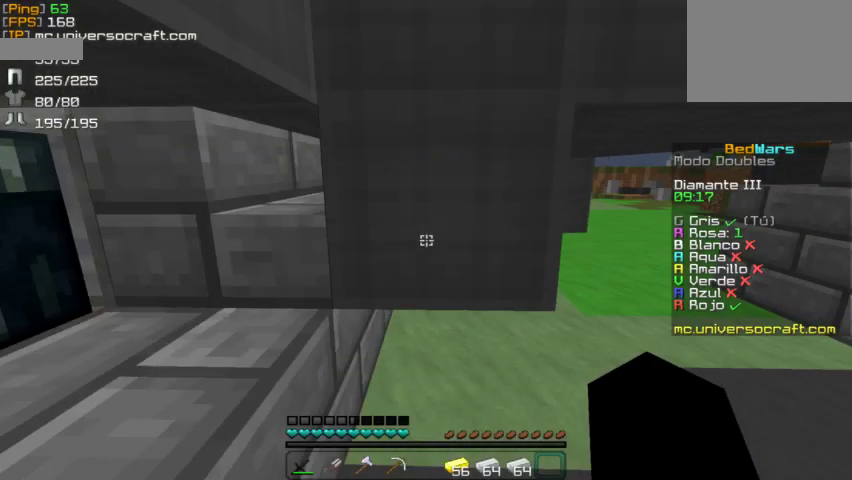
{"keys": ["s"], "mouse": [], "events": [[200, "s", "down"], [400, "a", "up"]]}
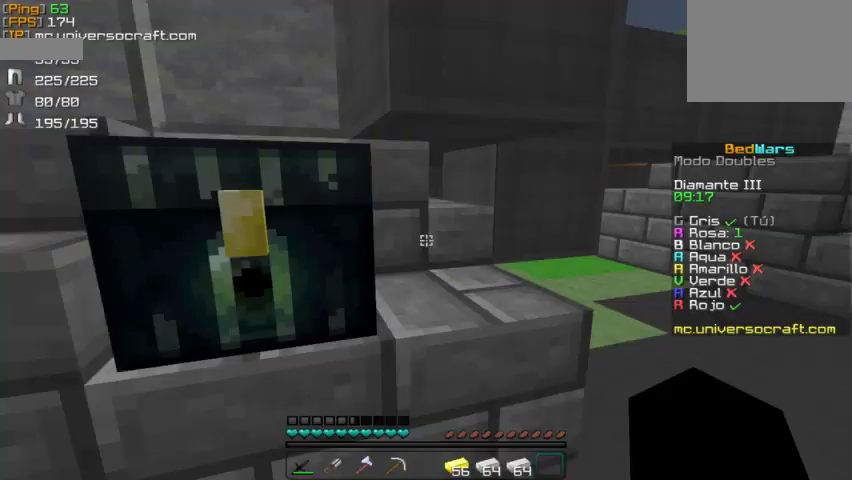
{"keys": [], "mouse": [], "events": [[333, "a", "down"], [333, "s", "up"], [467, "a", "up"]]}
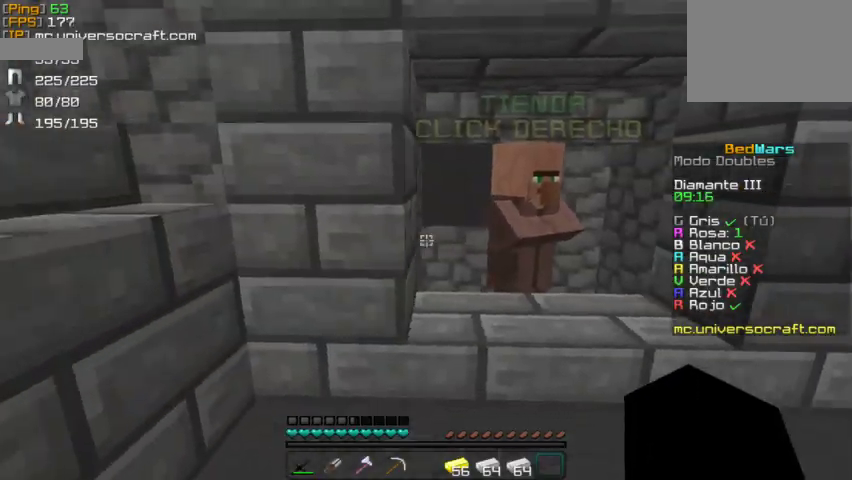
{"keys": [], "mouse": [], "events": [[33, "w", "down"], [267, "mouse_right", "down"], [300, "w", "up"], [400, "mouse_right", "up"]]}
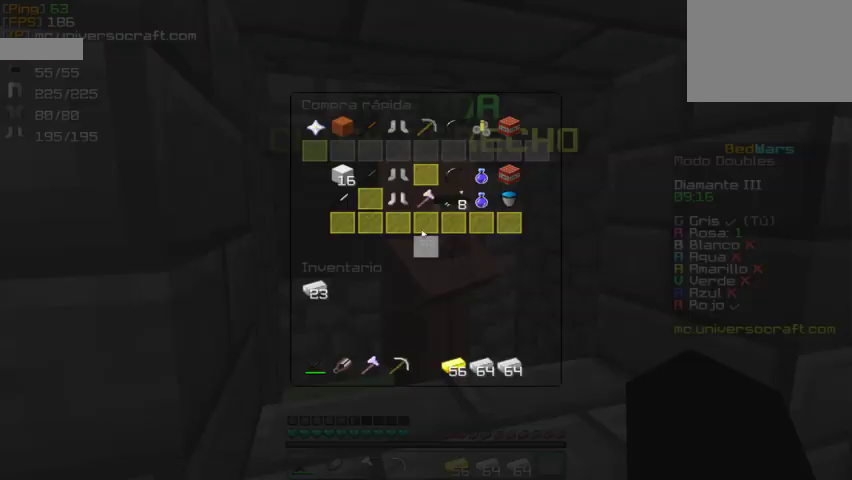
{"keys": [], "mouse": [], "events": []}
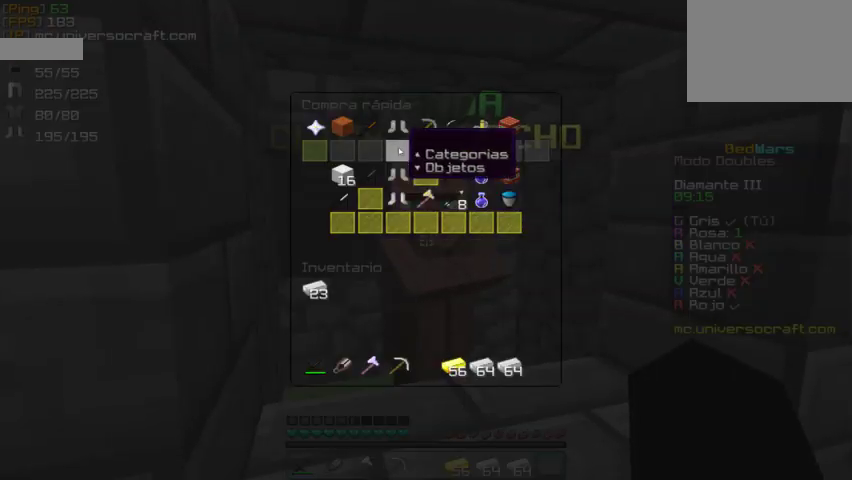
{"keys": [], "mouse": [], "events": [[400, "mouse_left", "down"], [467, "mouse_left", "up"]]}
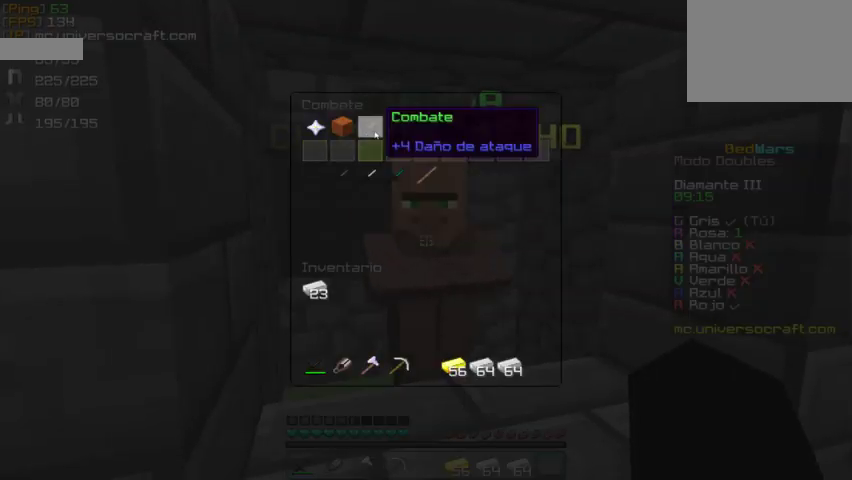
{"keys": [], "mouse": [], "events": []}
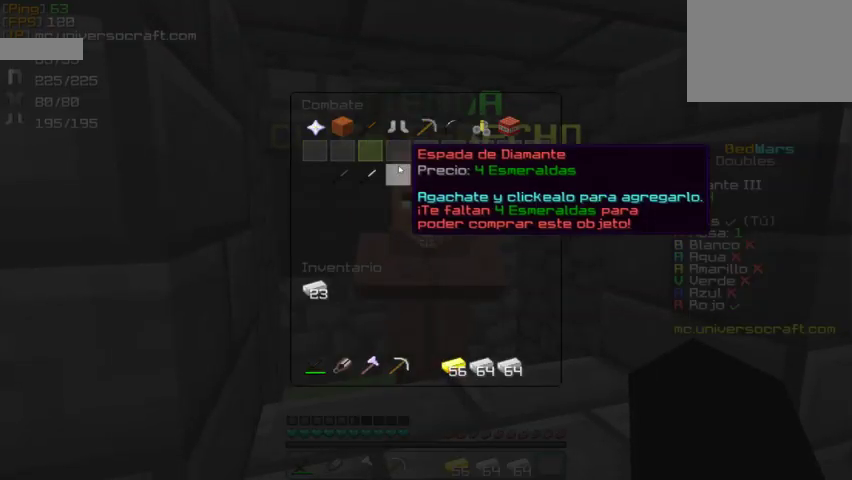
{"keys": [], "mouse": [], "events": []}
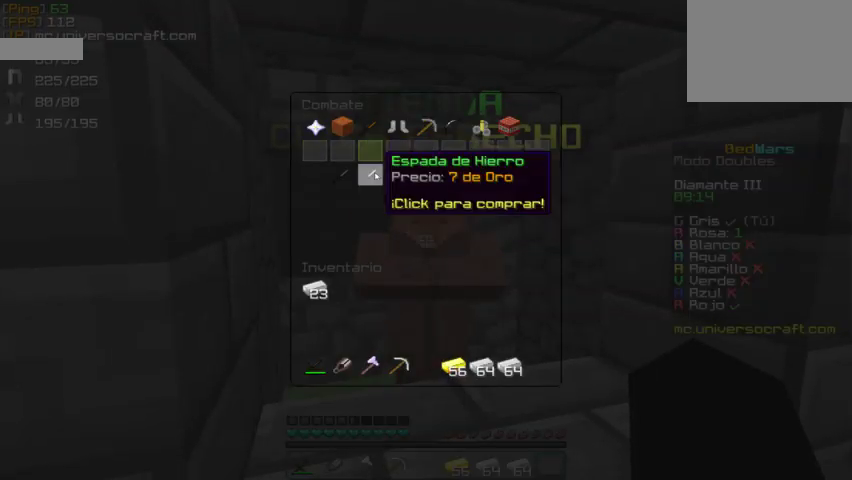
{"keys": [], "mouse": [], "events": [[33, "mouse_left", "down"], [133, "mouse_left", "up"]]}
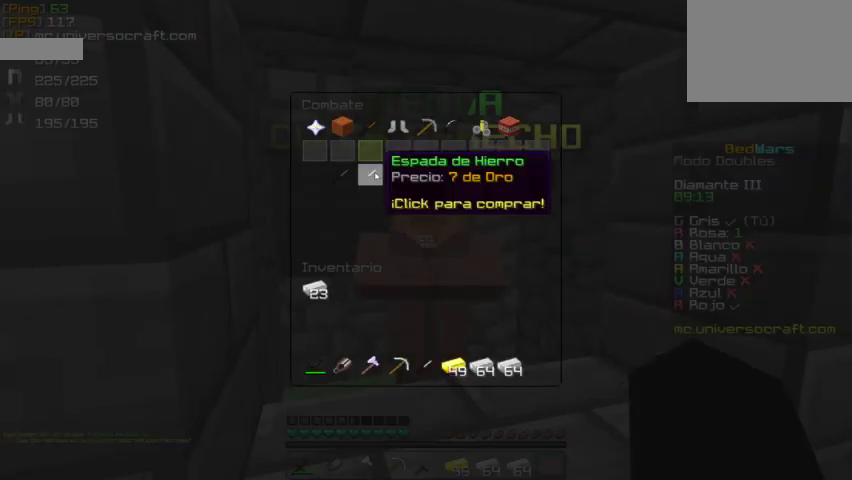
{"keys": [], "mouse": [], "events": [[433, "w", "down"], [500, "w", "up"]]}
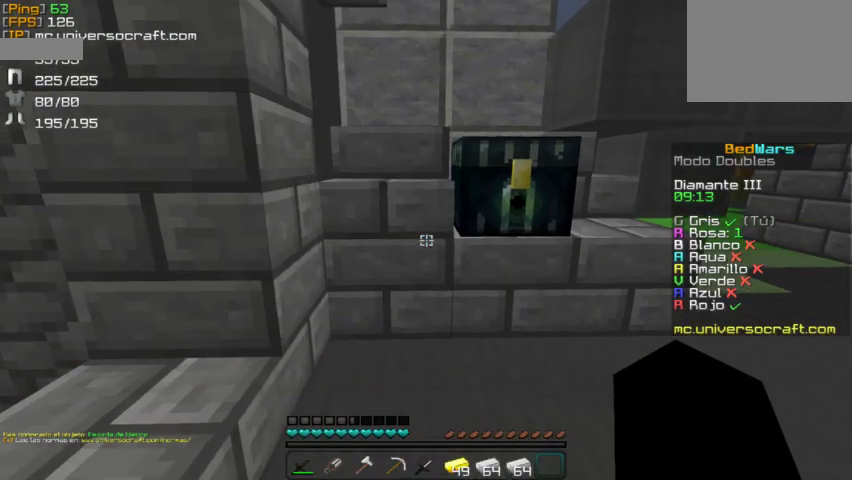
{"keys": [], "mouse": [], "events": []}